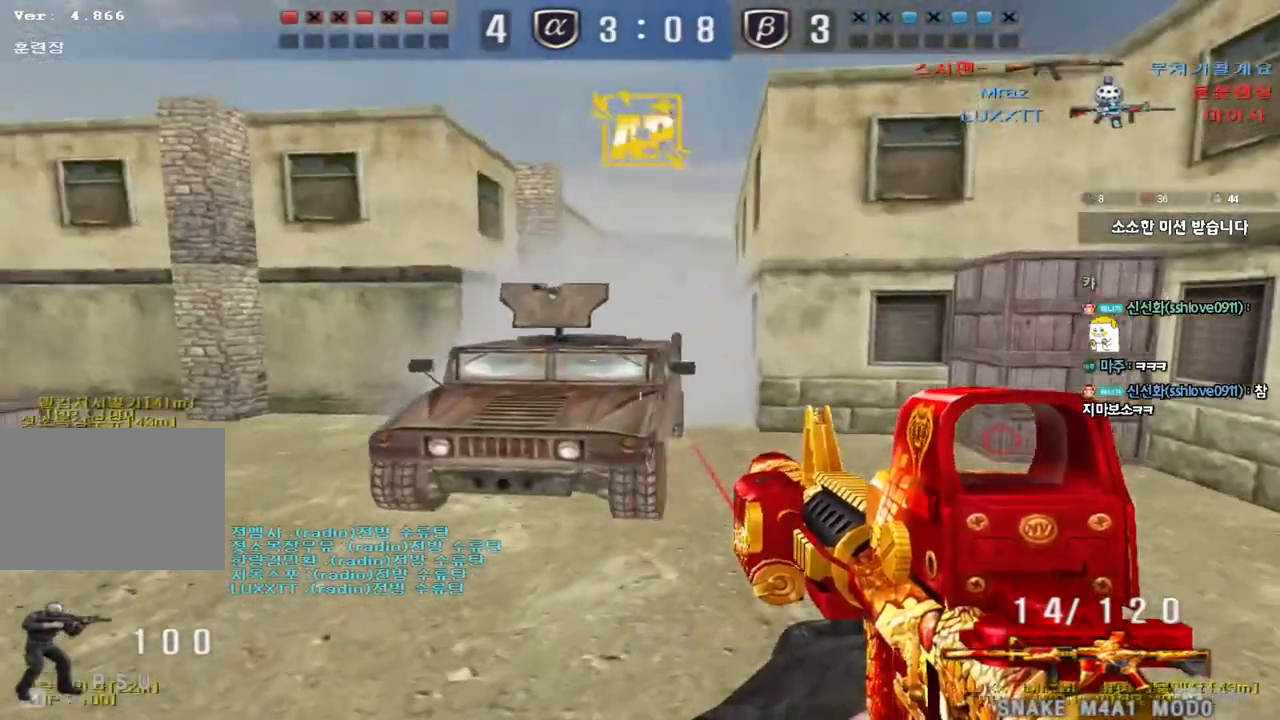
Gameplay with keyboard; each line is a JSON object with the keys held at the frame after it. "events" lists presses ("down") and releases ("up") of "a", "ctrl", "d", "e", "f", "q", "r", "s", "shift", "space", "tab" and "w" between this image and that frame as [ms after this image, input, new state], when the widget could be followed in between. No other keys are recorded. Mouse input is not recorded.
{"keys": ["a", "w"], "events": [[283, "shift", "up"], [317, "a", "down"], [333, "w", "down"], [400, "r", "down"], [500, "r", "up"]]}
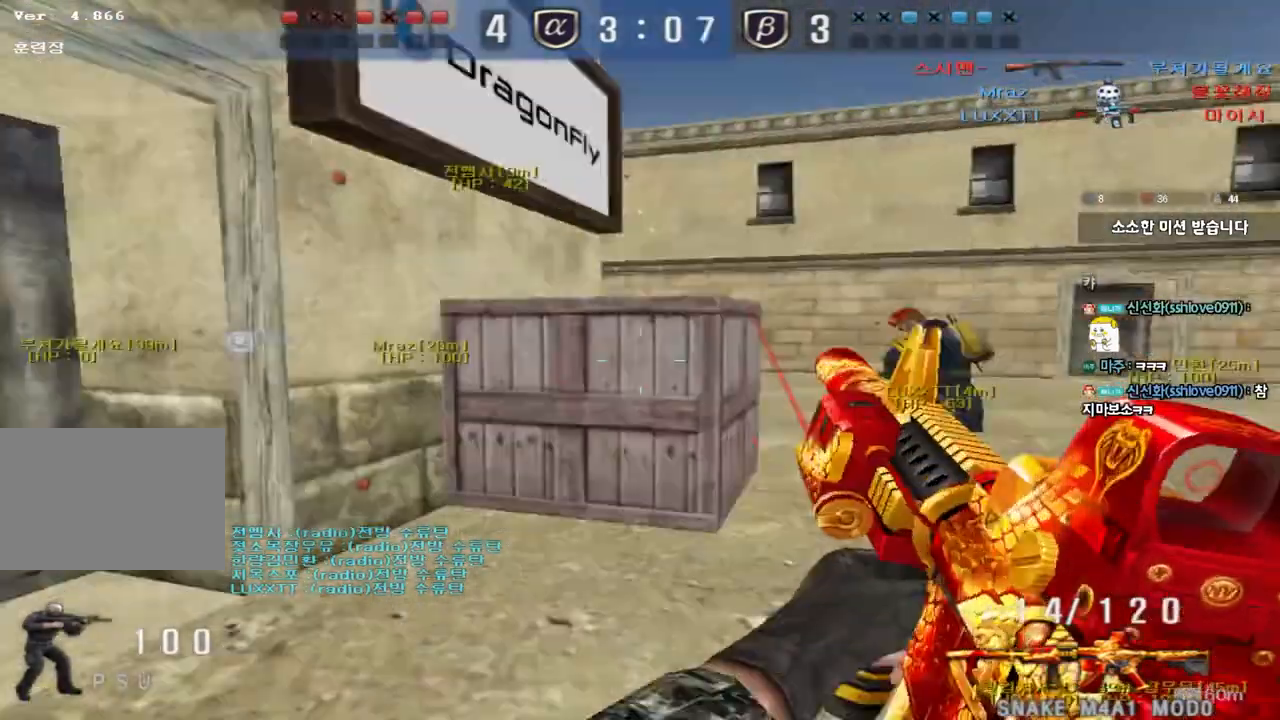
{"keys": ["a", "ctrl"], "events": [[100, "ctrl", "down"], [117, "w", "up"], [133, "a", "up"], [217, "a", "down"], [217, "w", "down"], [233, "ctrl", "up"], [500, "ctrl", "down"], [500, "w", "up"]]}
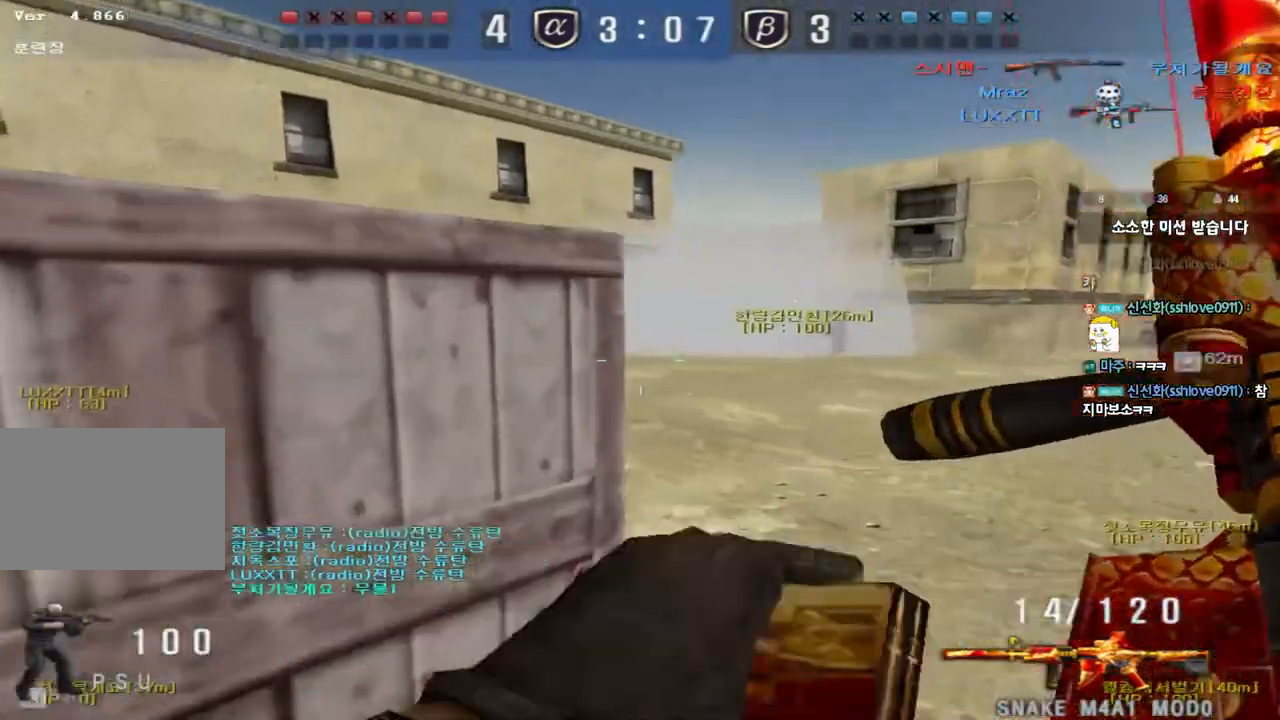
{"keys": ["ctrl"], "events": [[17, "a", "up"], [250, "a", "down"], [300, "s", "down"], [467, "s", "up"], [483, "a", "up"]]}
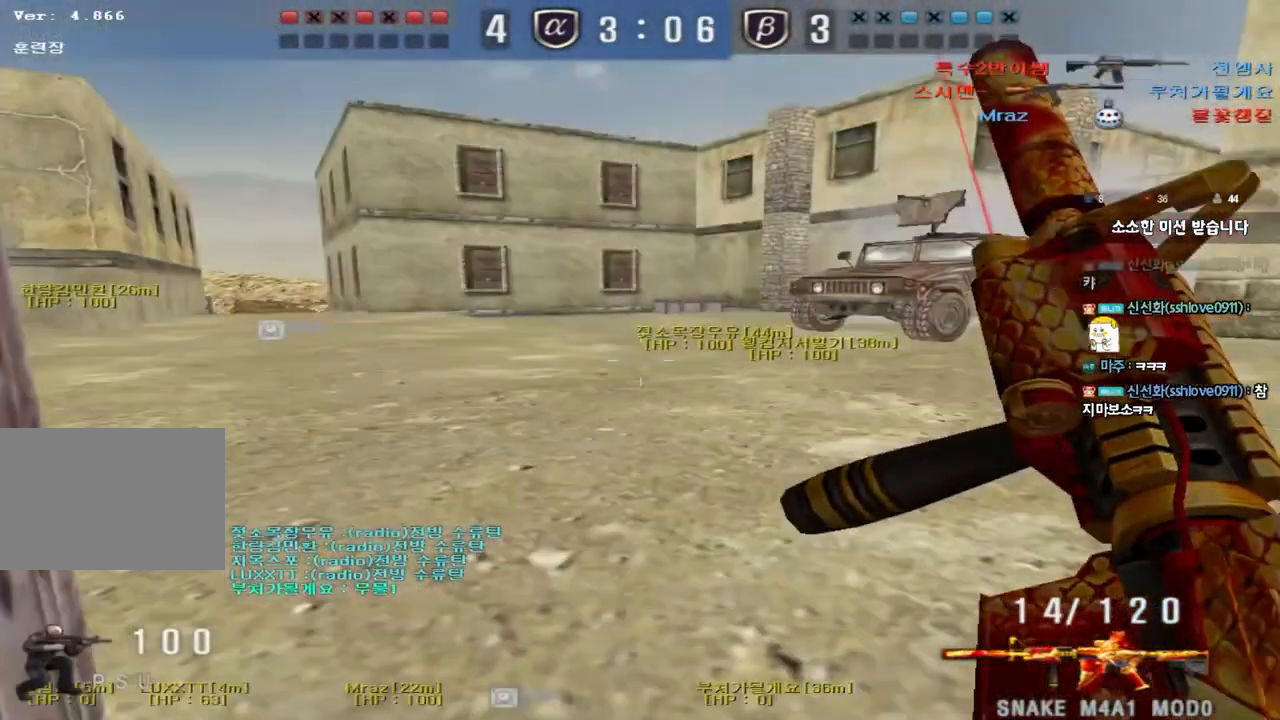
{"keys": ["ctrl"], "events": [[133, "w", "down"], [150, "d", "down"], [167, "ctrl", "up"], [450, "ctrl", "down"], [450, "w", "up"], [467, "d", "up"]]}
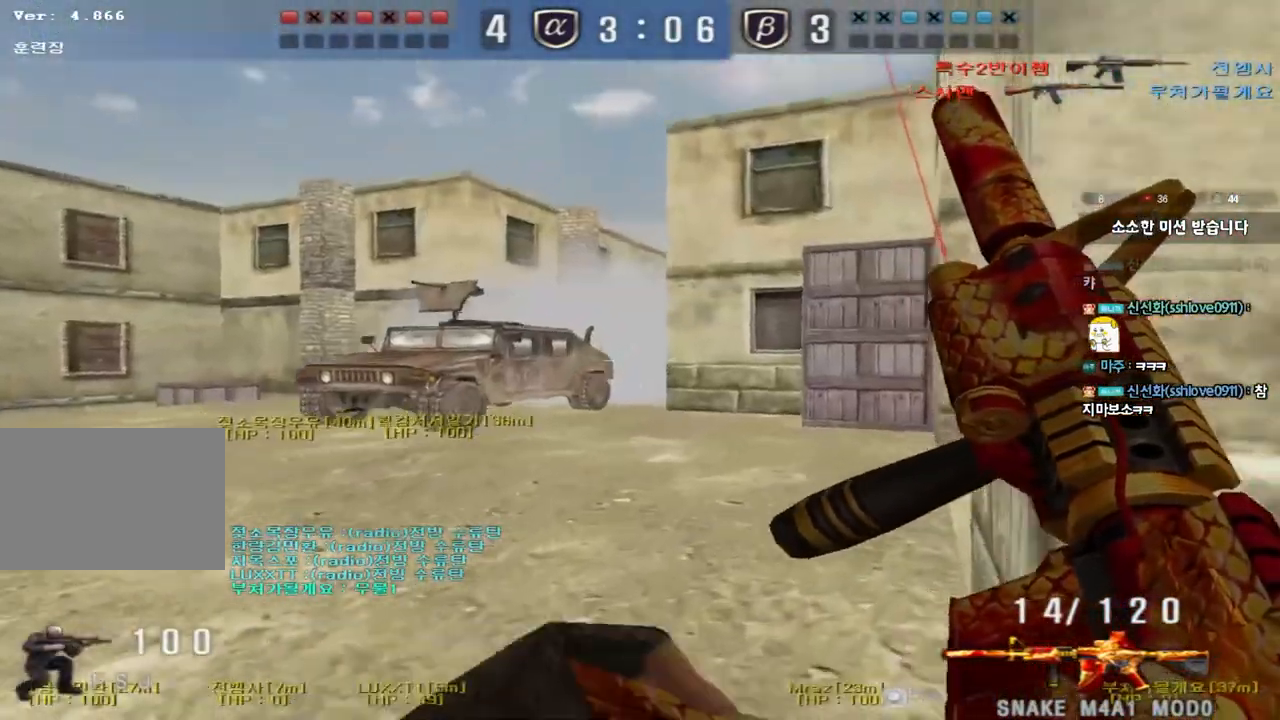
{"keys": ["ctrl"], "events": [[50, "a", "down"], [67, "w", "down"], [83, "ctrl", "up"], [317, "ctrl", "down"], [333, "w", "up"], [350, "a", "up"]]}
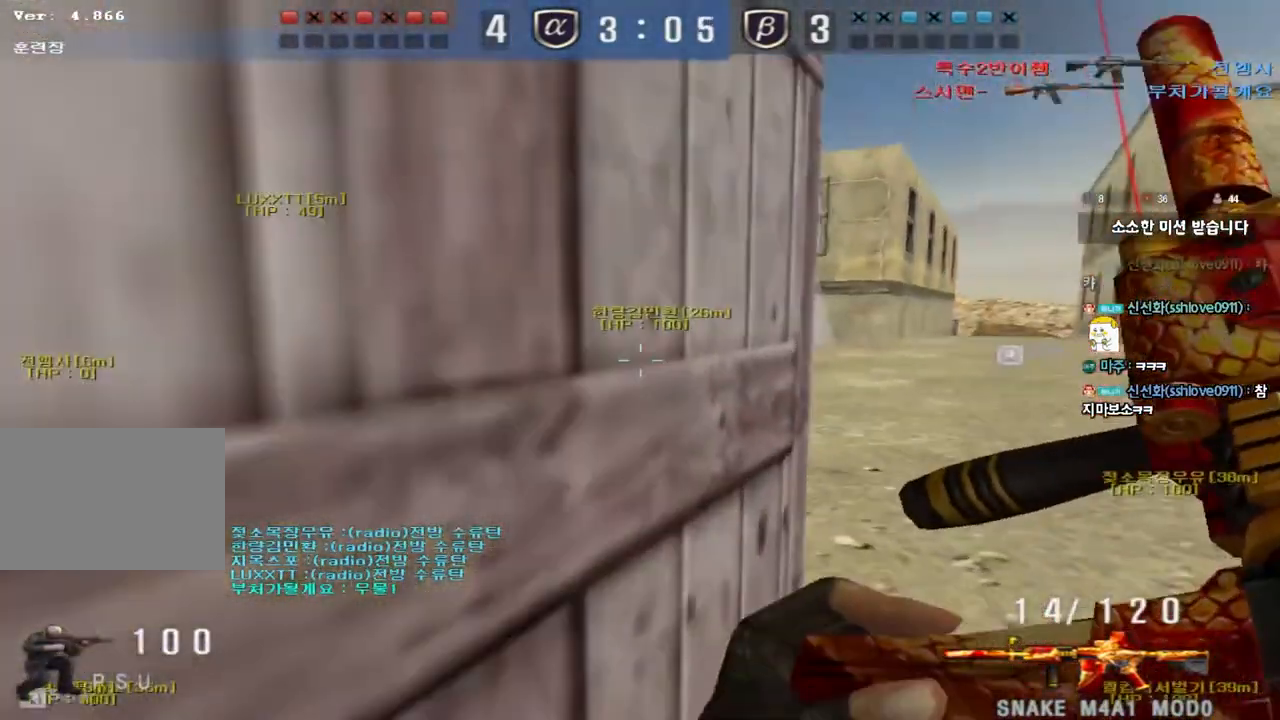
{"keys": ["ctrl", "w"], "events": [[500, "w", "down"]]}
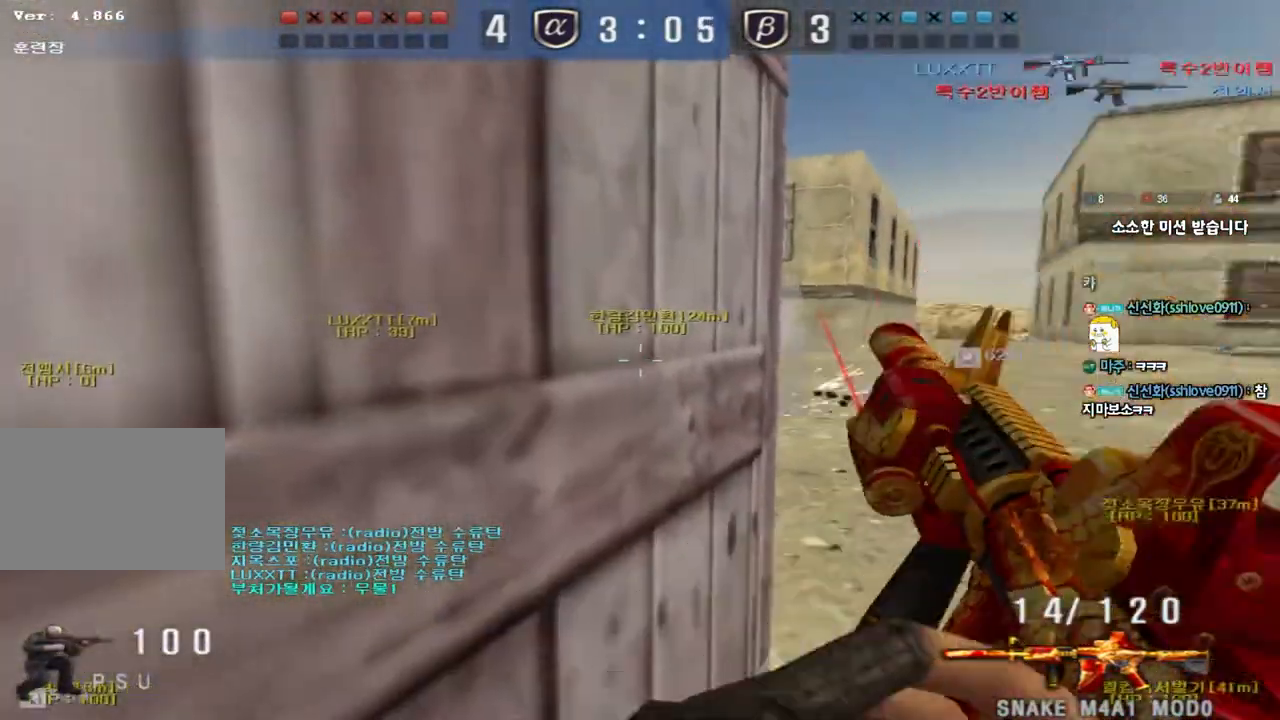
{"keys": ["d", "w"], "events": [[17, "d", "down"], [50, "ctrl", "up"], [383, "ctrl", "down"], [400, "d", "up"], [400, "w", "up"], [417, "space", "down"], [467, "w", "down"], [483, "d", "down"], [500, "ctrl", "up"], [500, "space", "up"]]}
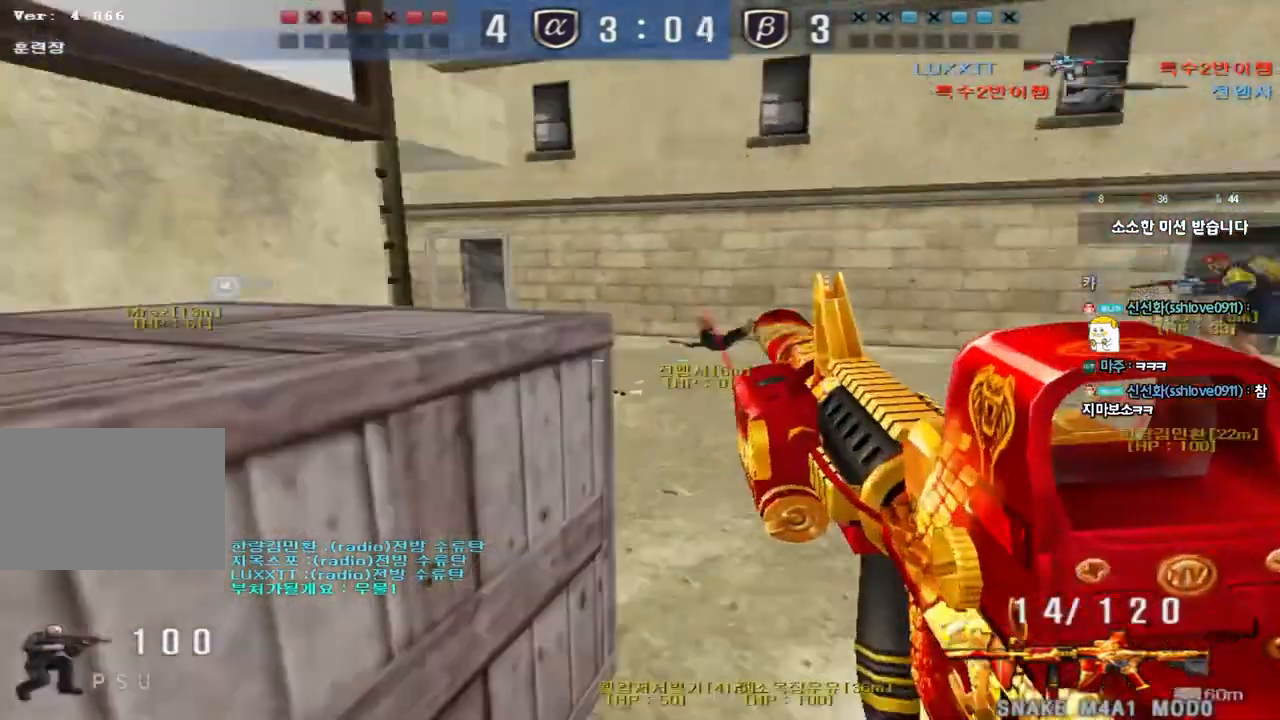
{"keys": ["a", "w"], "events": [[83, "ctrl", "down"], [200, "ctrl", "up"], [217, "d", "up"], [250, "a", "down"], [250, "ctrl", "down"], [400, "ctrl", "up"]]}
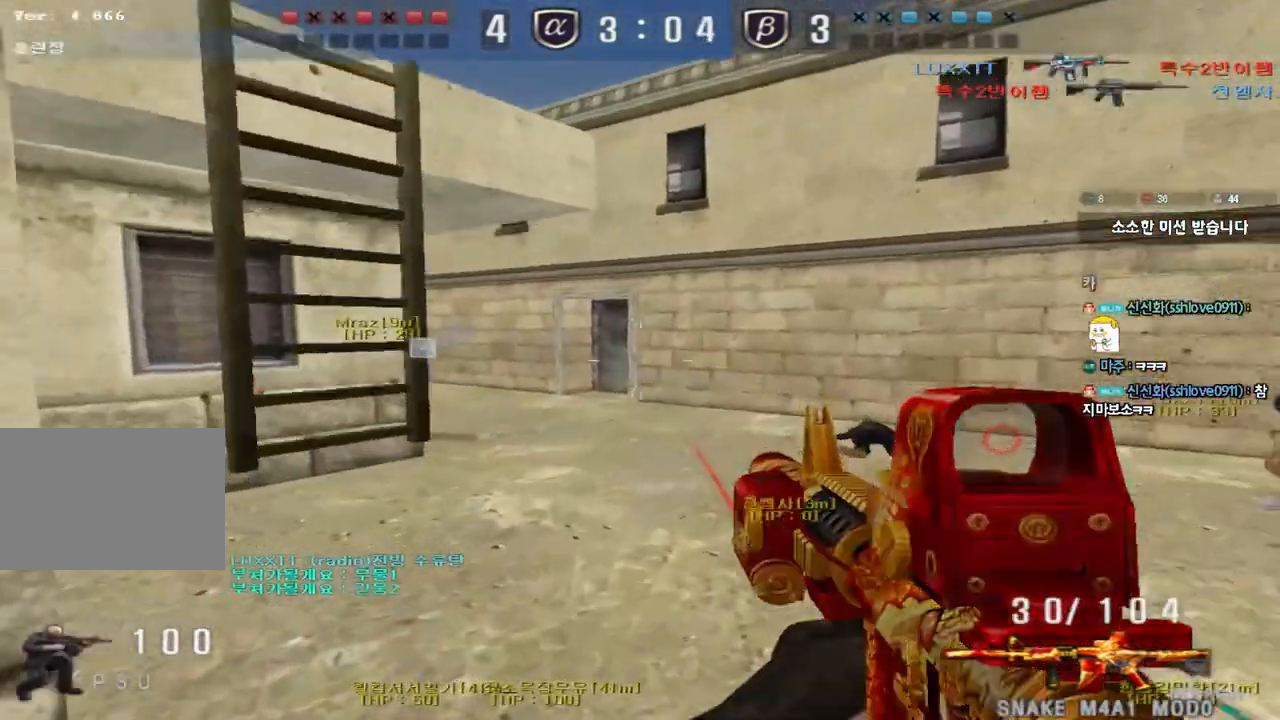
{"keys": ["d", "w"], "events": [[383, "a", "up"], [433, "d", "down"]]}
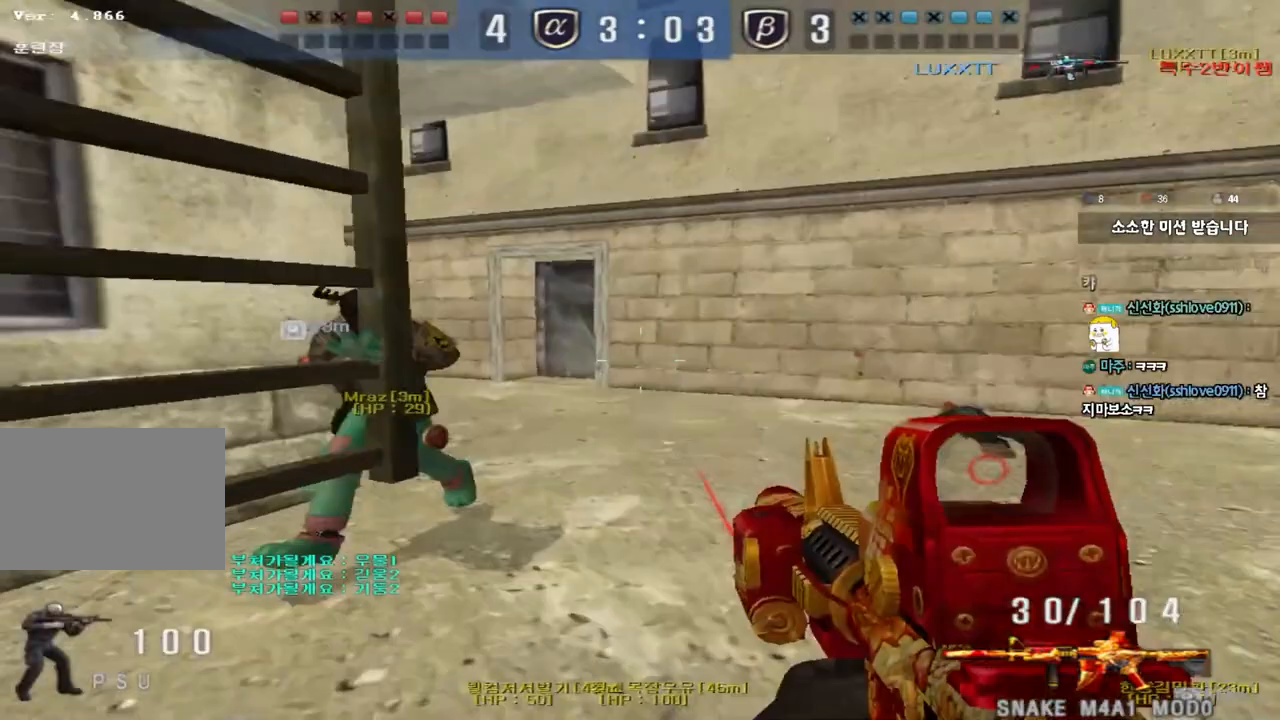
{"keys": [], "events": [[133, "ctrl", "down"], [167, "d", "up"], [167, "w", "up"], [183, "space", "down"], [250, "ctrl", "up"], [300, "space", "up"]]}
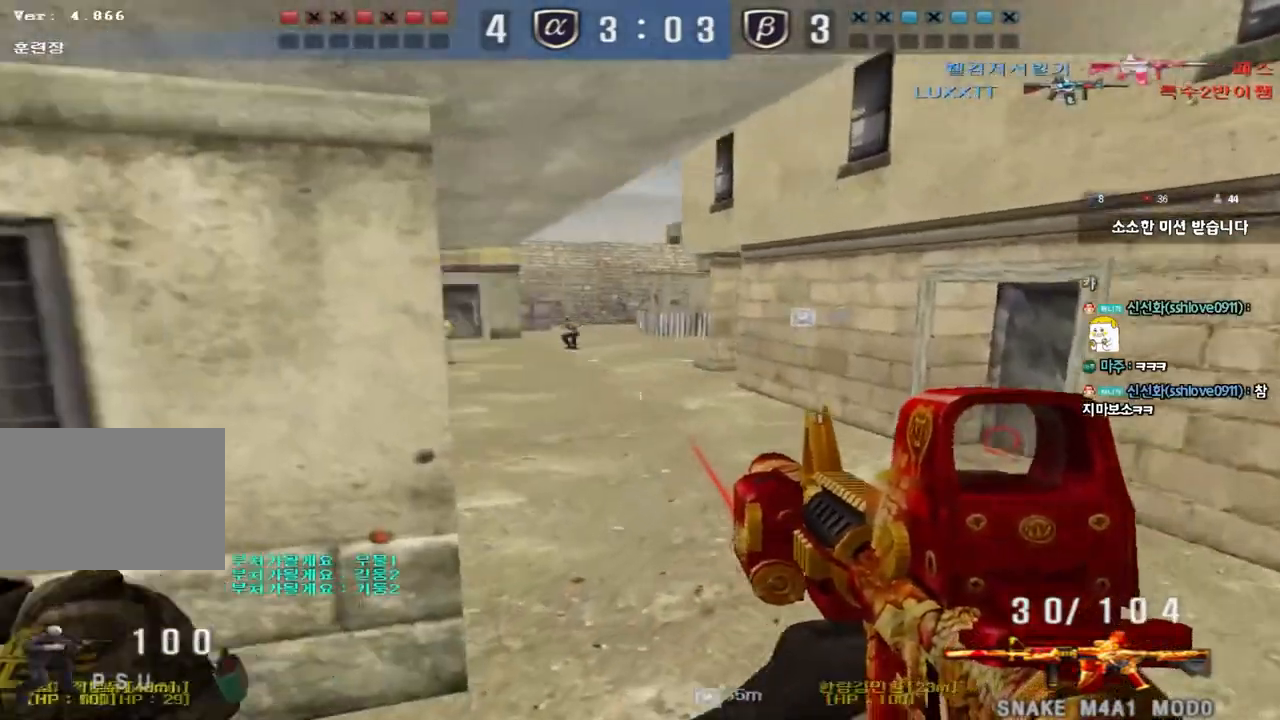
{"keys": ["a", "ctrl", "space"], "events": [[200, "d", "down"], [200, "w", "down"], [383, "ctrl", "down"], [400, "d", "up"], [400, "w", "up"], [417, "space", "down"], [500, "a", "down"]]}
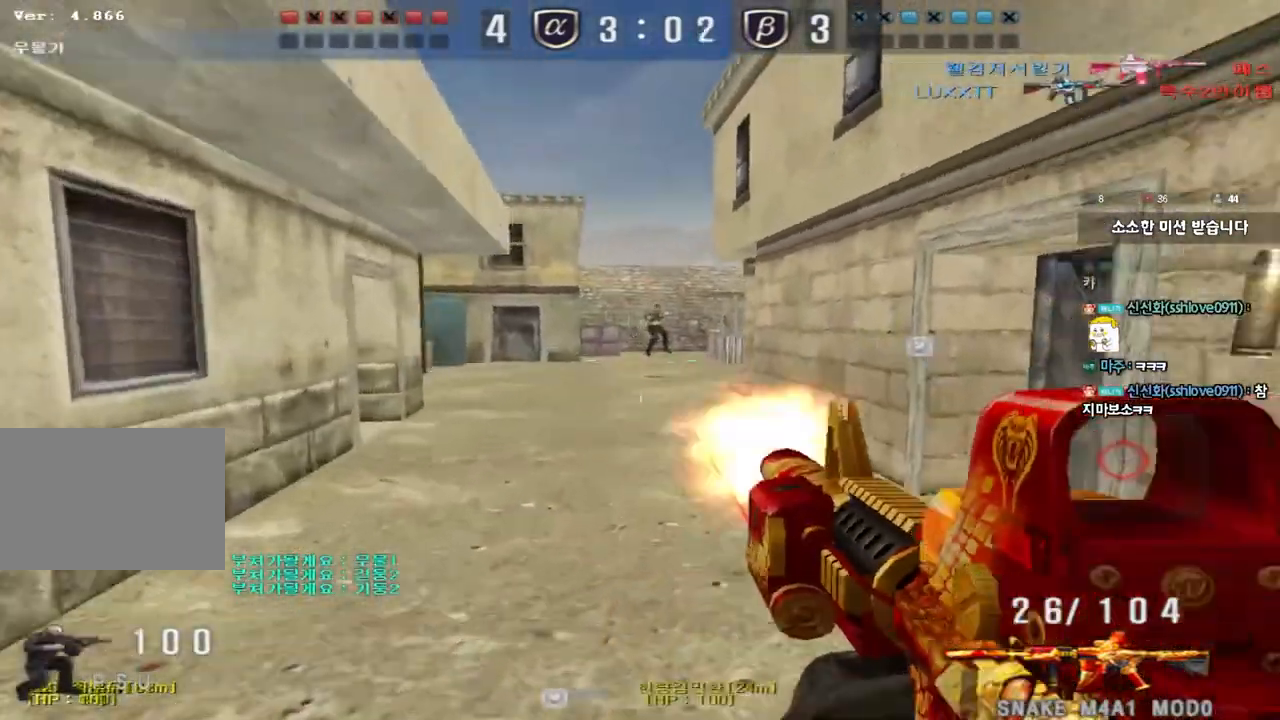
{"keys": ["a", "w"], "events": [[17, "ctrl", "up"], [17, "space", "up"], [17, "w", "down"], [117, "ctrl", "down"], [233, "ctrl", "up"], [317, "ctrl", "down"], [450, "ctrl", "up"]]}
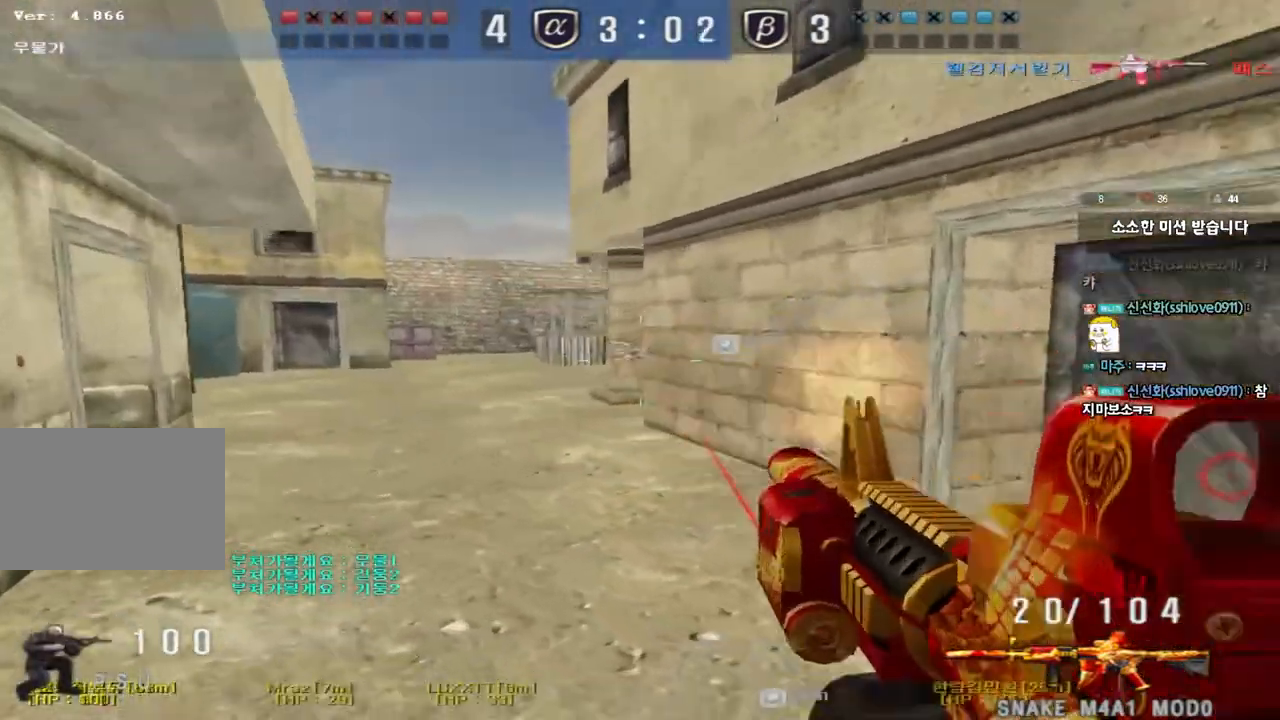
{"keys": [], "events": [[150, "a", "up"], [150, "shift", "down"], [167, "w", "up"], [183, "space", "down"], [267, "space", "up"], [317, "shift", "up"]]}
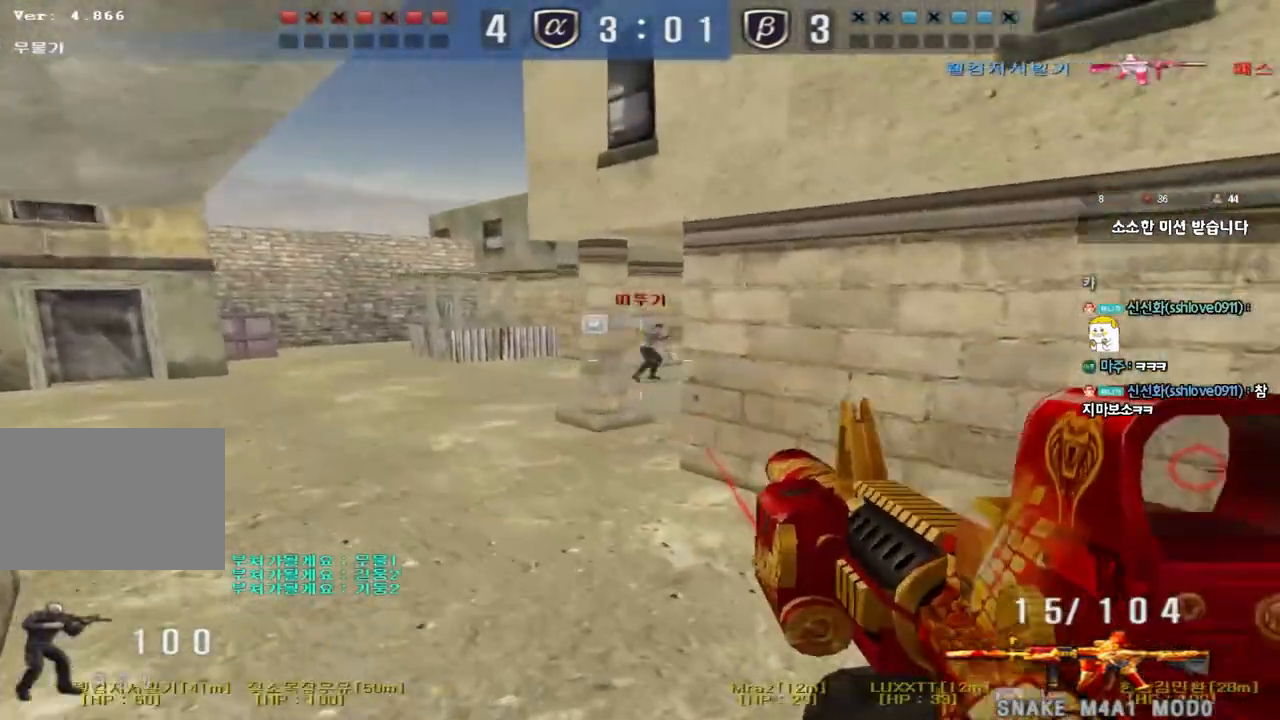
{"keys": ["a", "s"], "events": [[283, "a", "down"], [317, "s", "down"]]}
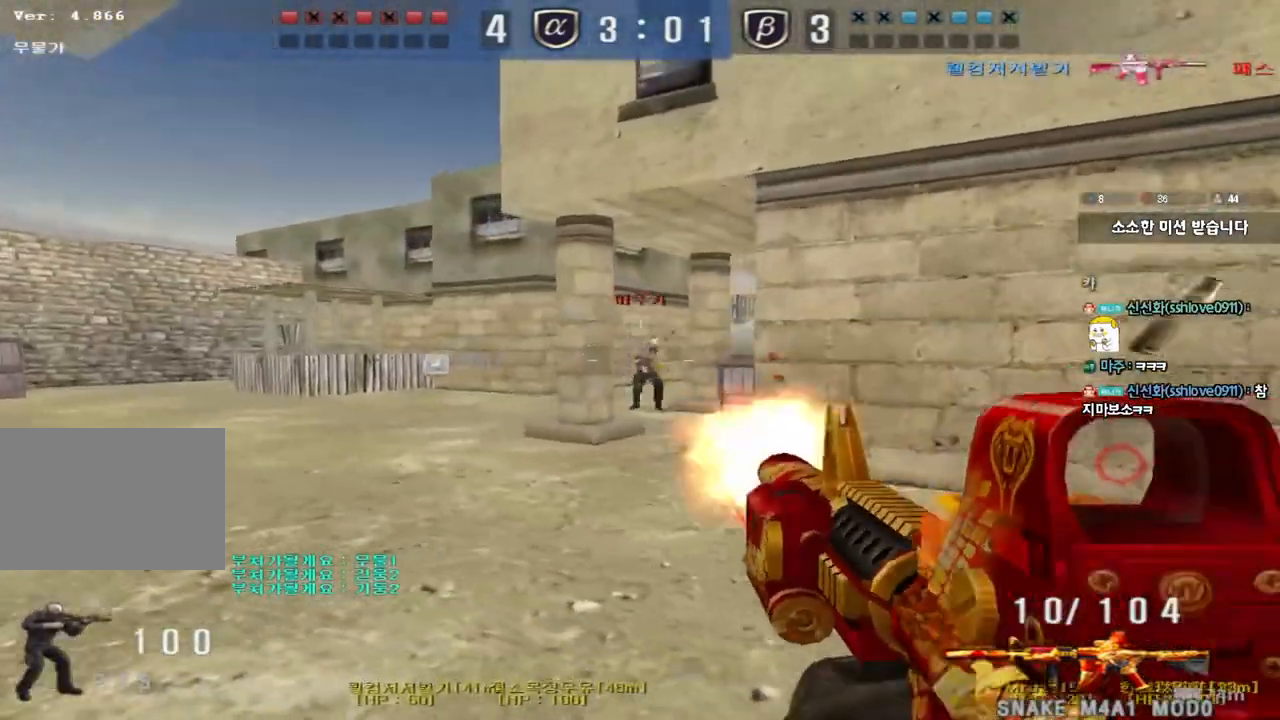
{"keys": ["d", "w"], "events": [[217, "a", "up"], [217, "s", "up"], [367, "w", "down"], [383, "d", "down"]]}
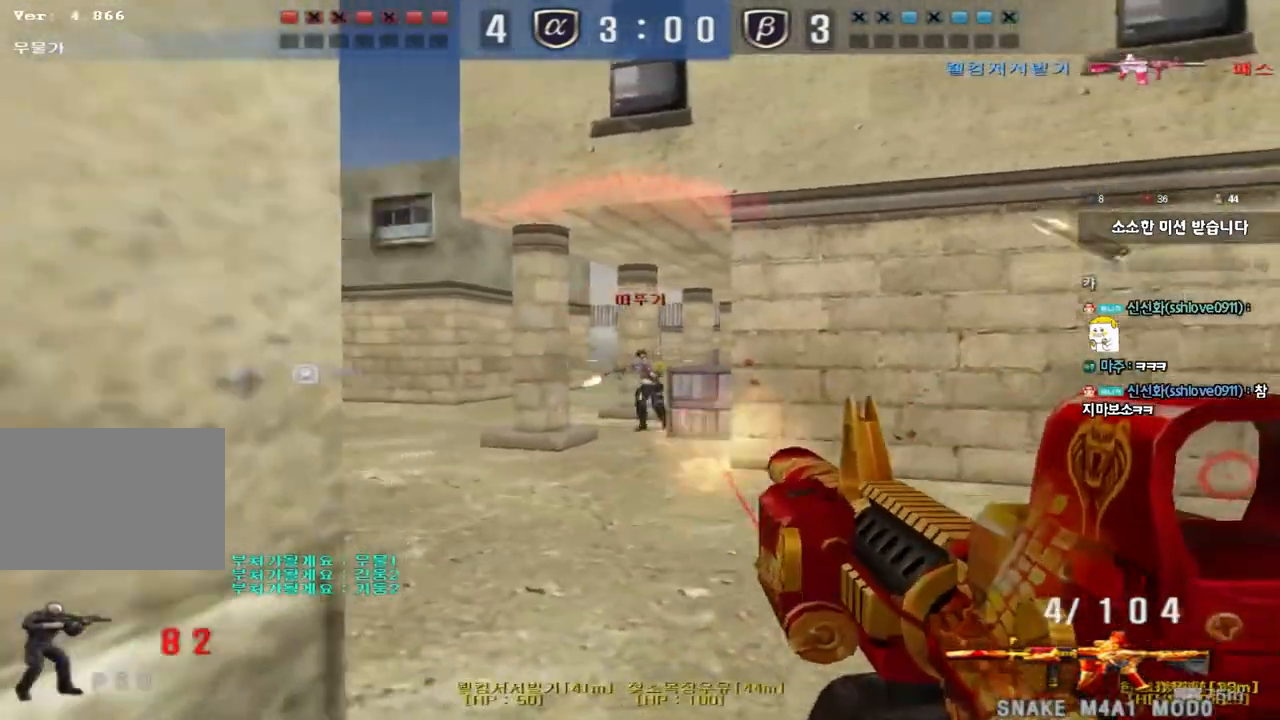
{"keys": ["ctrl", "d"], "events": [[67, "ctrl", "down"], [83, "d", "up"], [83, "w", "up"], [100, "space", "down"], [183, "d", "down"], [183, "s", "down"], [200, "ctrl", "up"], [217, "space", "up"], [267, "ctrl", "down"], [383, "ctrl", "up"], [400, "s", "up"], [450, "ctrl", "down"]]}
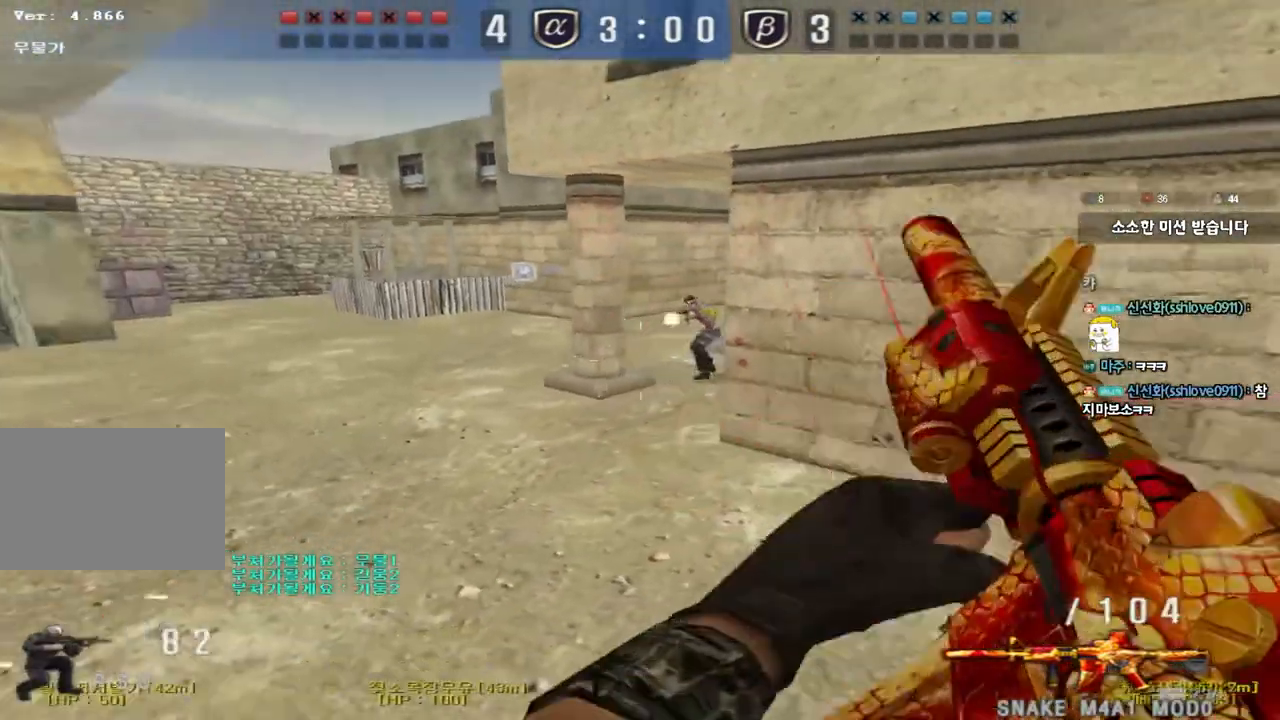
{"keys": ["a", "s"], "events": [[17, "ctrl", "up"], [17, "w", "down"], [350, "ctrl", "down"], [350, "d", "up"], [350, "space", "down"], [350, "w", "up"], [467, "a", "down"], [467, "s", "down"], [467, "space", "up"], [483, "ctrl", "up"]]}
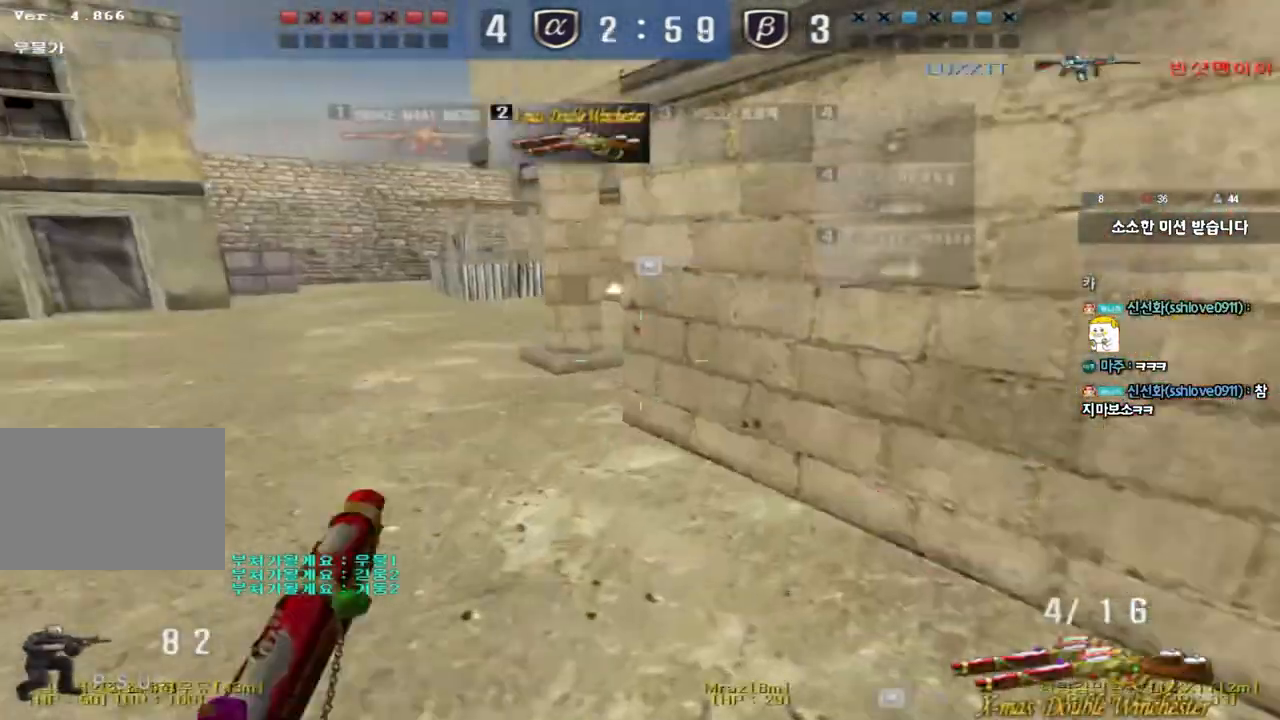
{"keys": ["a", "w"], "events": [[83, "ctrl", "down"], [233, "s", "up"], [250, "ctrl", "up"], [317, "w", "down"]]}
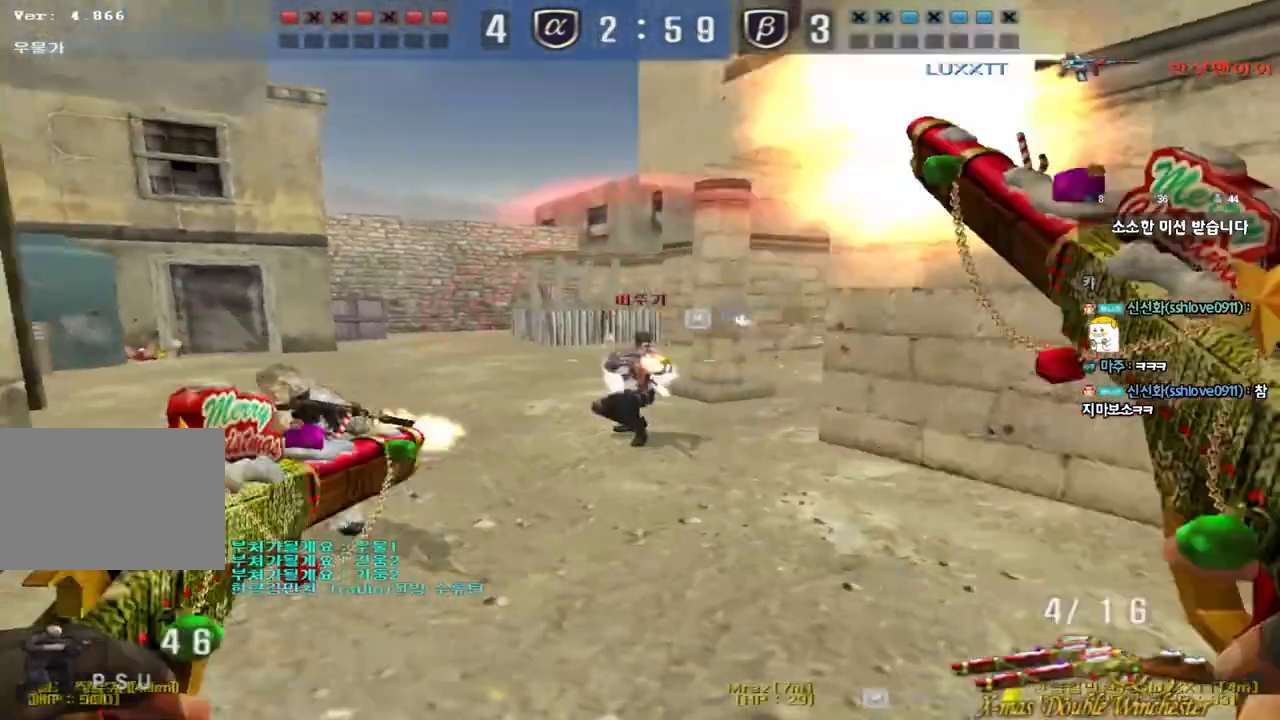
{"keys": [], "events": [[100, "w", "up"], [117, "ctrl", "down"], [133, "a", "up"], [133, "space", "down"], [250, "space", "up"], [267, "ctrl", "up"]]}
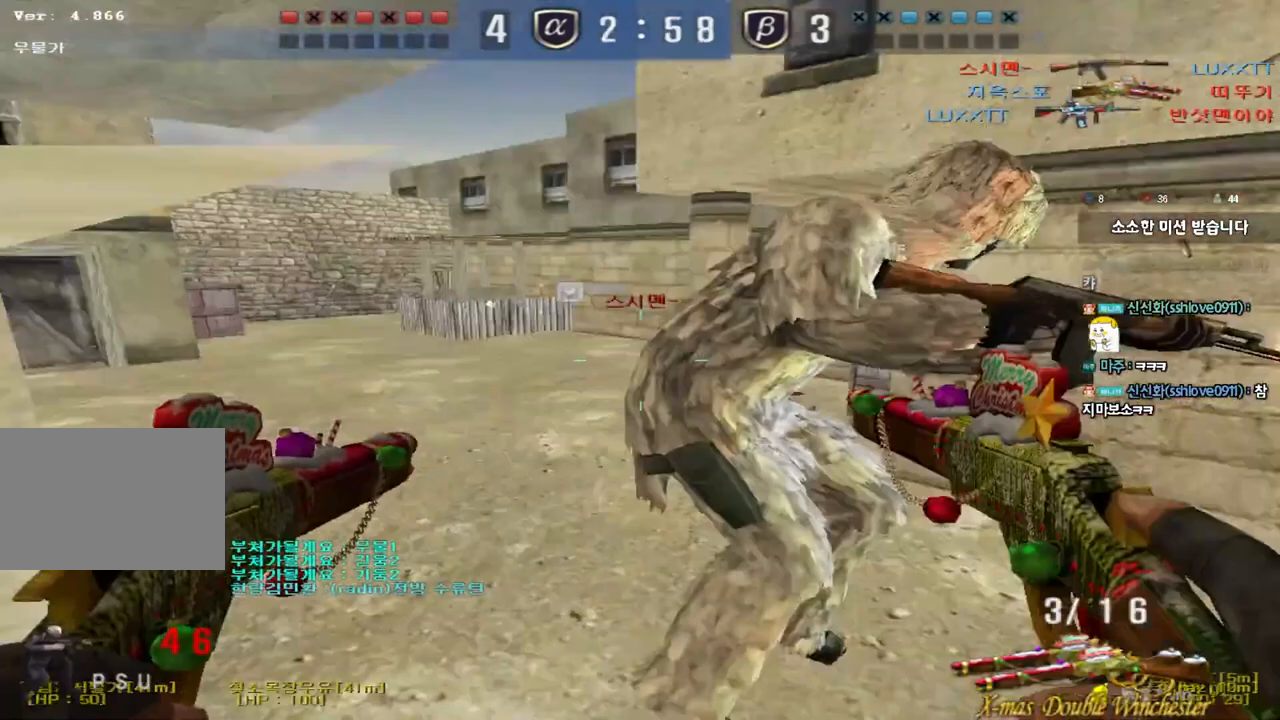
{"keys": ["d", "w"], "events": [[283, "ctrl", "down"], [317, "d", "down"], [317, "w", "down"], [367, "ctrl", "up"]]}
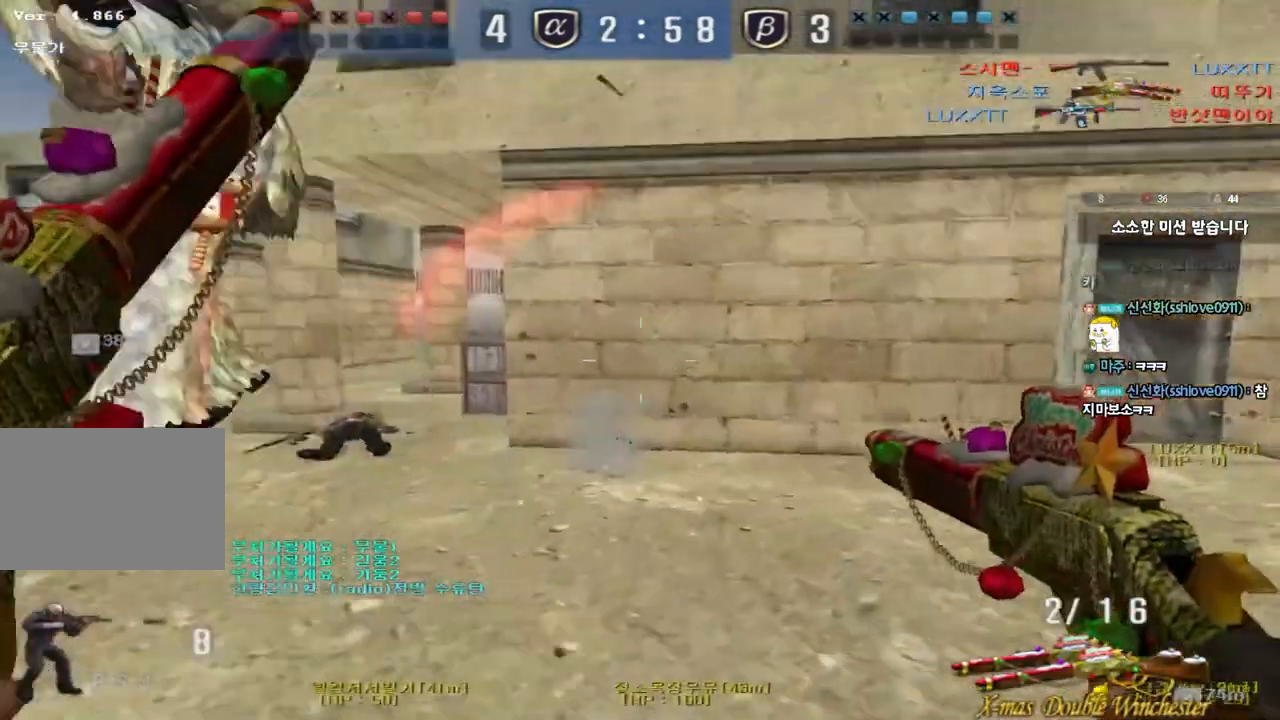
{"keys": [], "events": [[50, "ctrl", "down"], [67, "d", "up"], [67, "space", "down"], [67, "w", "up"], [200, "ctrl", "up"], [200, "space", "up"]]}
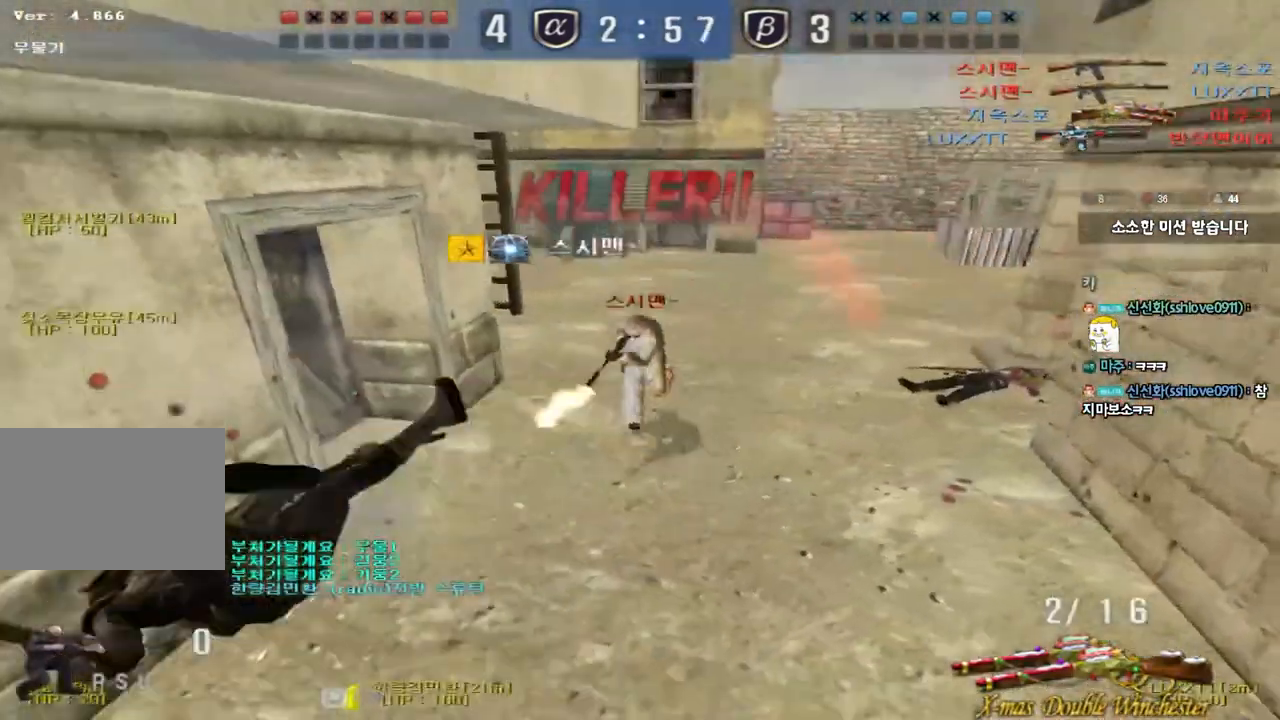
{"keys": ["tab"], "events": [[300, "tab", "down"]]}
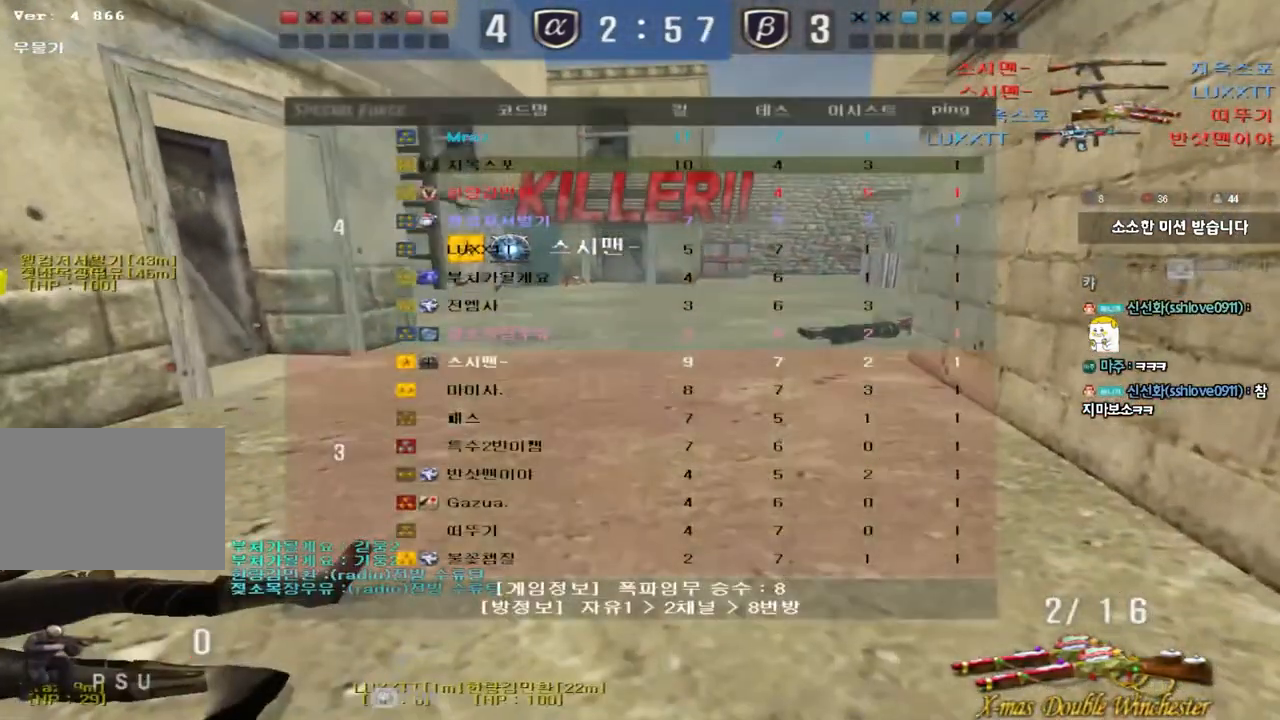
{"keys": ["tab"], "events": []}
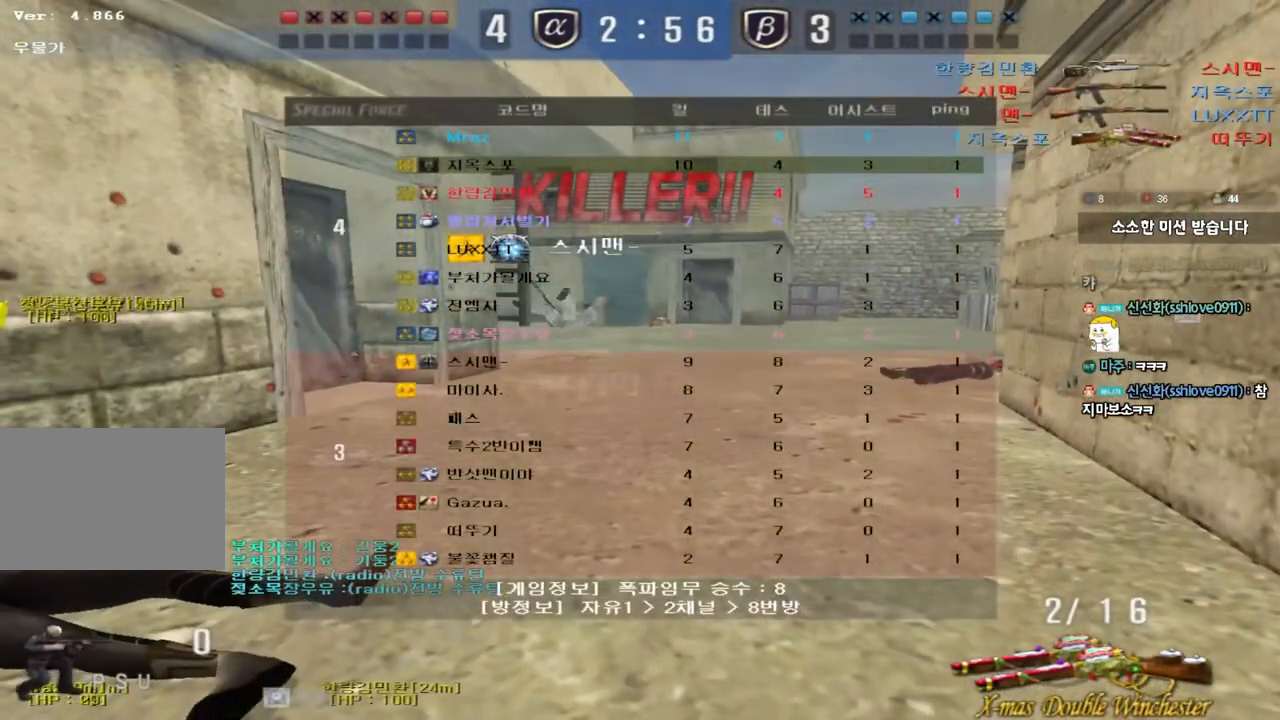
{"keys": ["tab"], "events": [[67, "tab", "up"], [350, "tab", "down"]]}
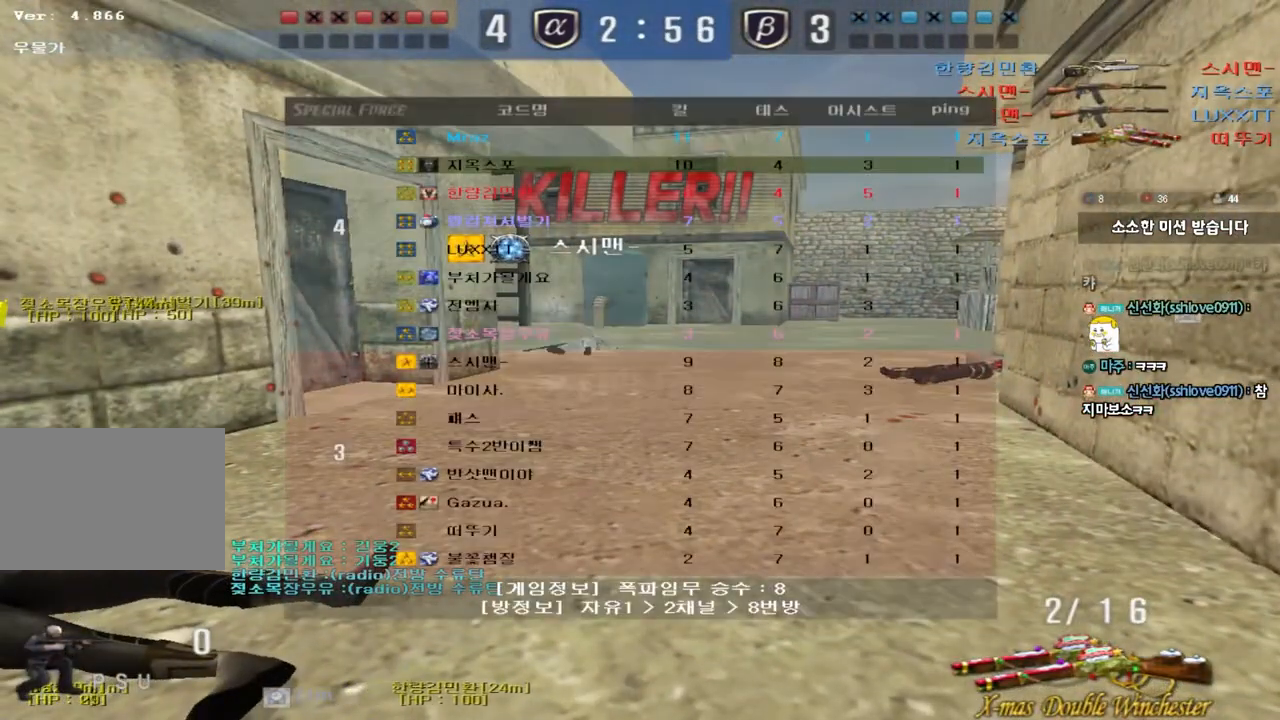
{"keys": ["tab"], "events": []}
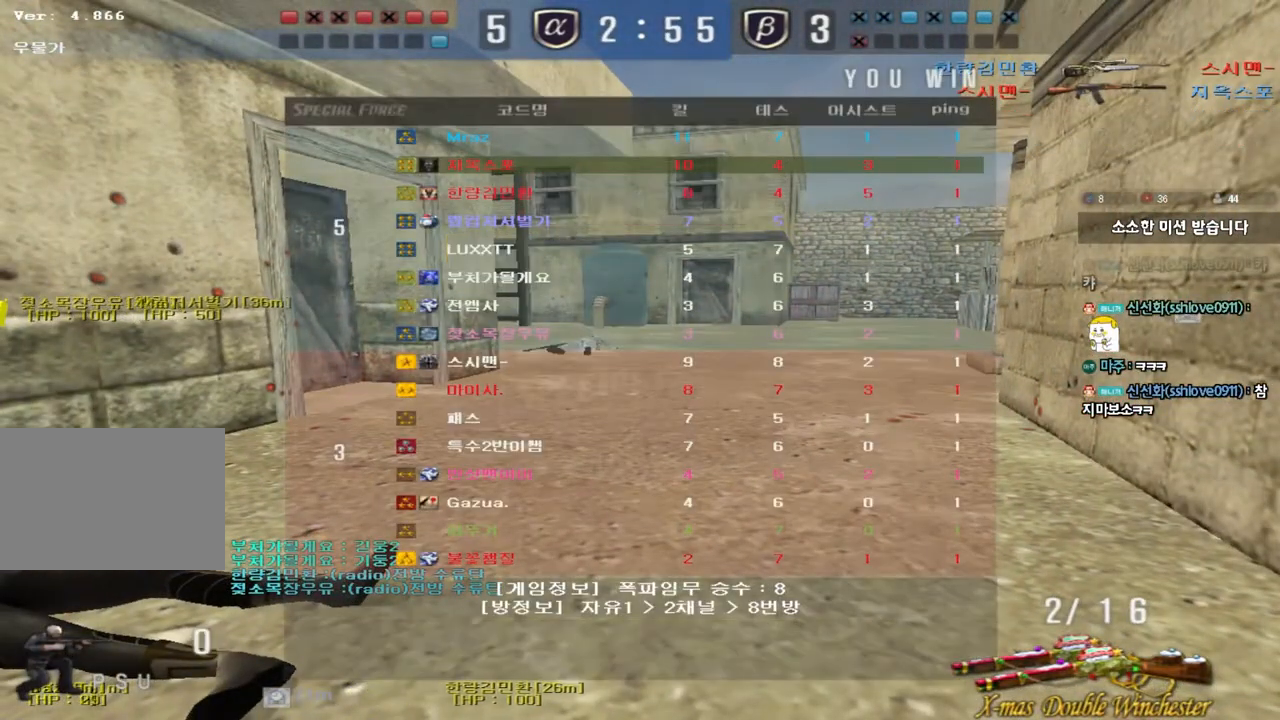
{"keys": [], "events": [[50, "tab", "up"]]}
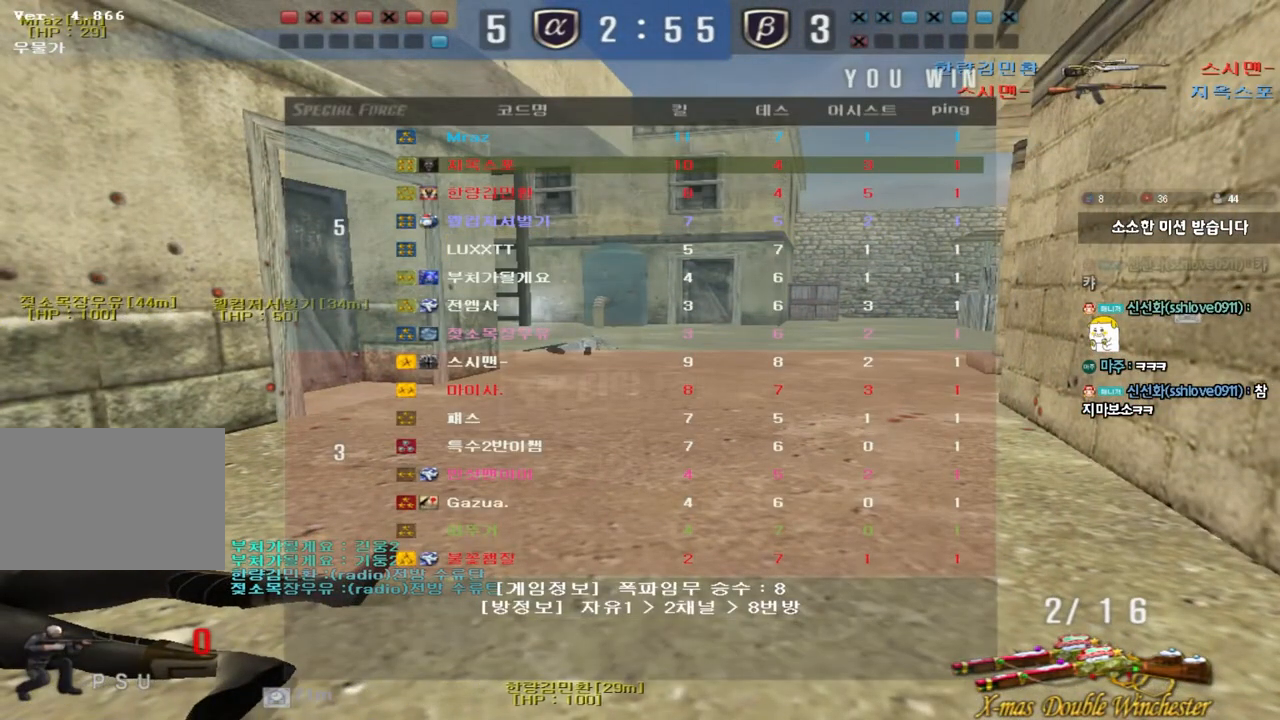
{"keys": [], "events": []}
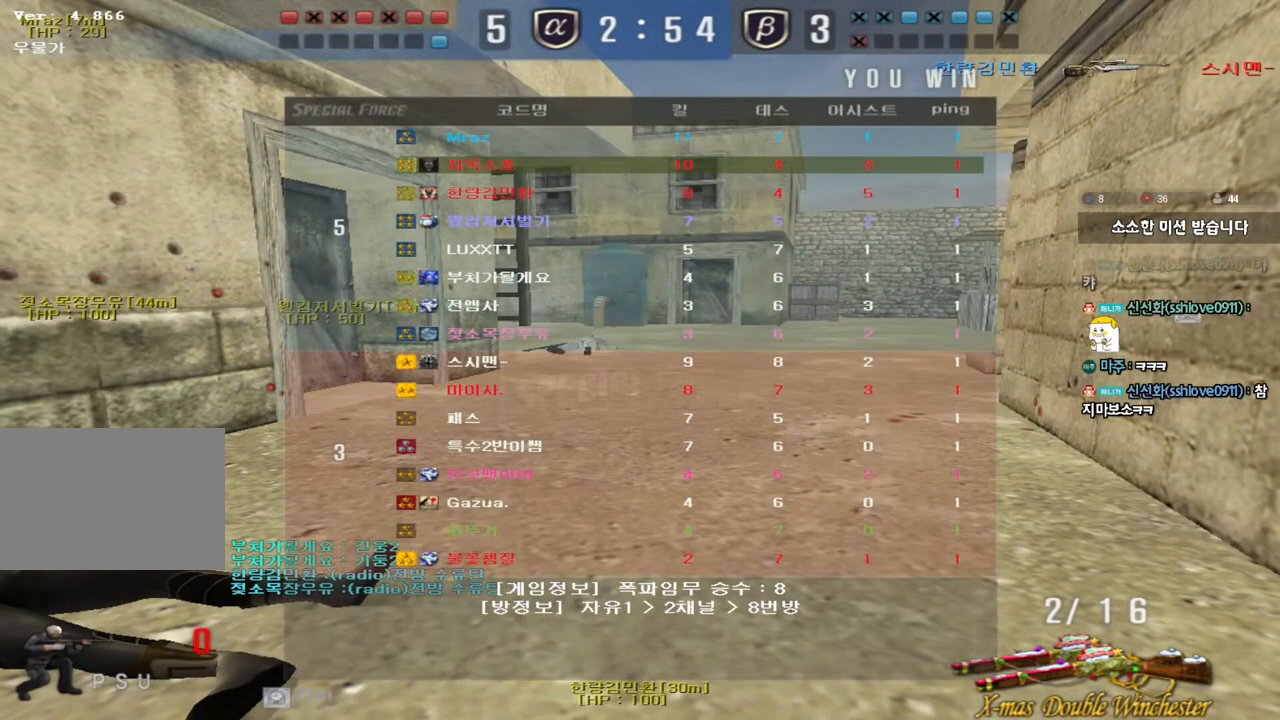
{"keys": [], "events": []}